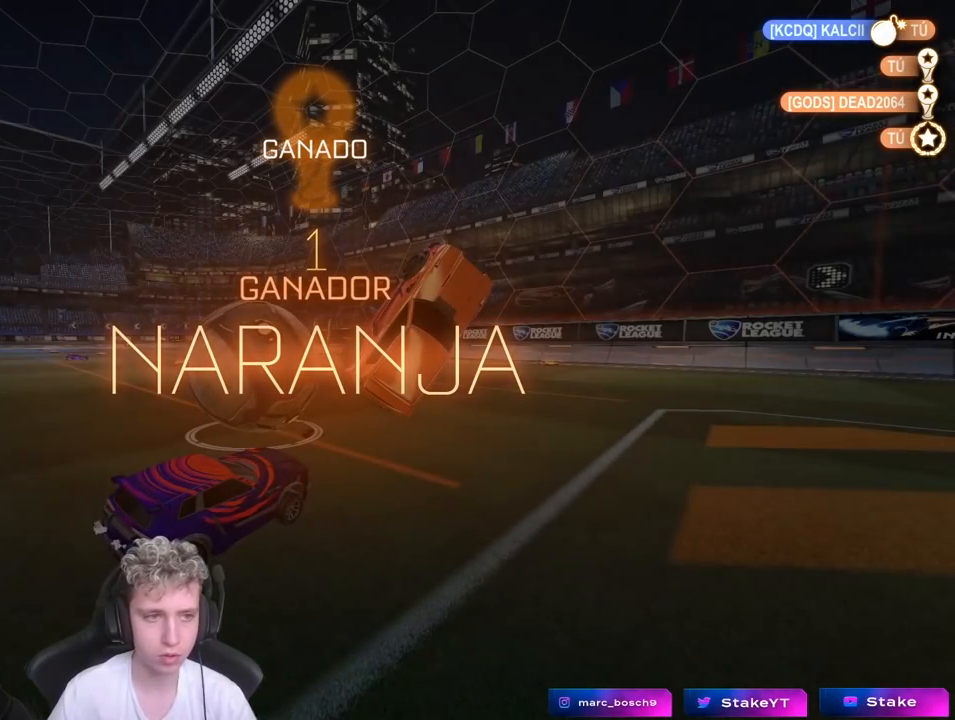
Gameplay with keyboard and mouse; each line is a JSON object with the keys and mouse buttons held at the frame after it. "events" lists presses ("down") and releases ("up") of "1", "2", "3", "4", "5", "a", "alt", "c", "caps_lock", "ctrl", "d", "e", "f", "g", "q", "r", "s", "shift", "space", "t", "tab", "v", "w", "x", "z", "mouse_left", "mouse_wheel" and "mouse_right" between this image and that frame as [ms after this image, input, new state], when the widget could be followed in between. "mouse_left", "mouse_wheel", "mouse_right" = the "left", "wheel", "right" buttons of the "mouse" list. No other keys are recorded. "wheel" means that the mouse wheel is clicked or scrolled. "mouse_move" is the direction in which the mouse moves at that frame (one of eight, or "still"), when it could be read.
{"keys": [], "mouse": [], "mouse_move": "up-right", "events": []}
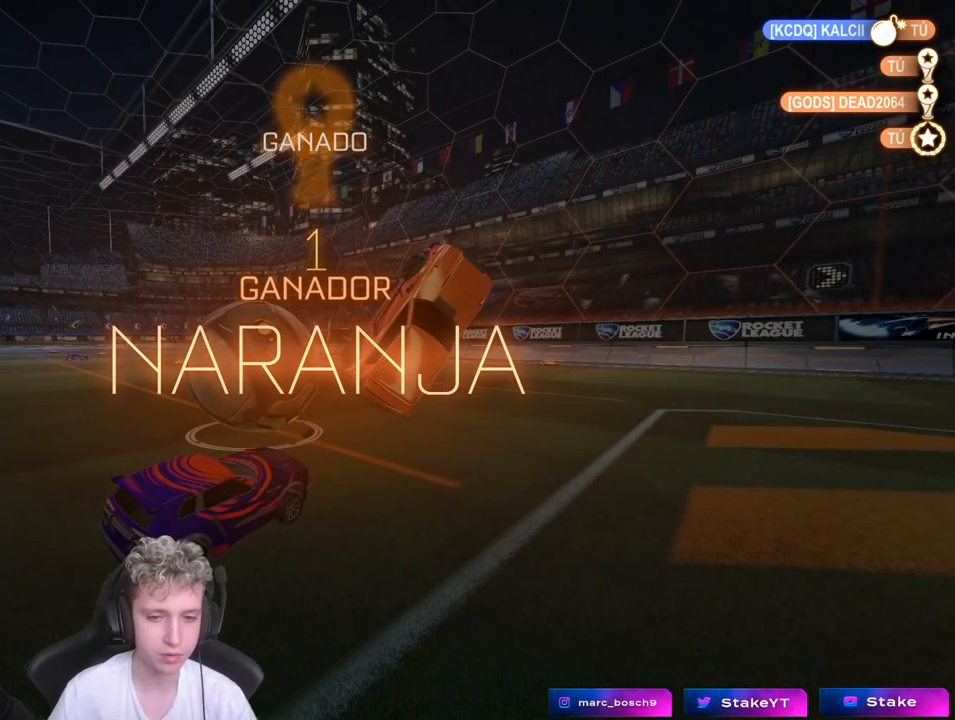
{"keys": [], "mouse": [], "mouse_move": "still", "events": []}
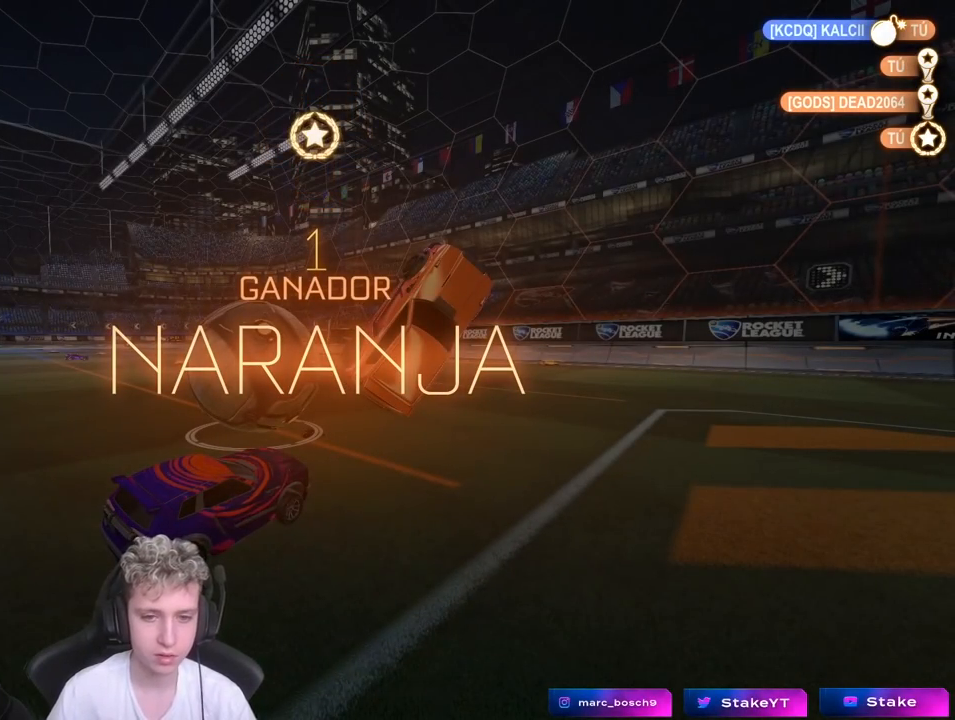
{"keys": [], "mouse": [], "mouse_move": "still", "events": []}
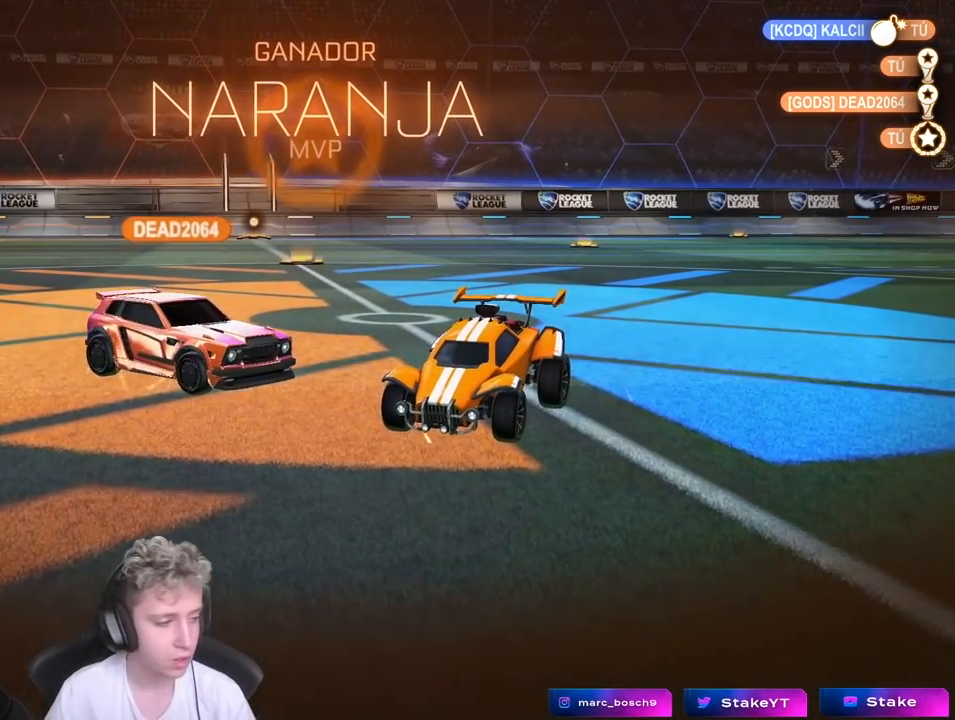
{"keys": [], "mouse": [], "mouse_move": "still", "events": []}
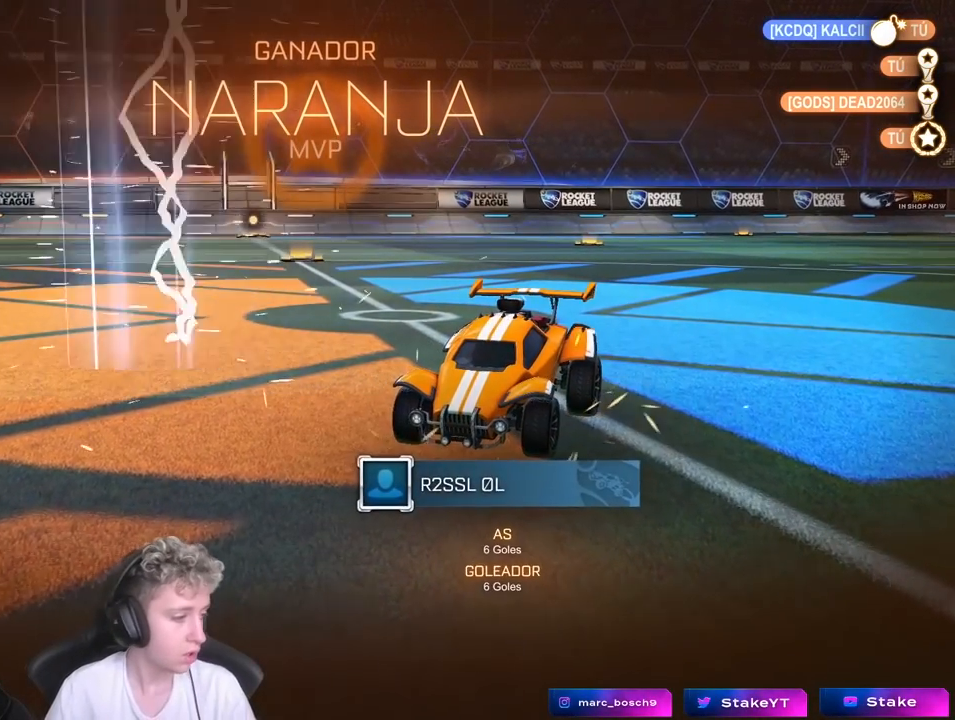
{"keys": [], "mouse": [], "mouse_move": "still", "events": []}
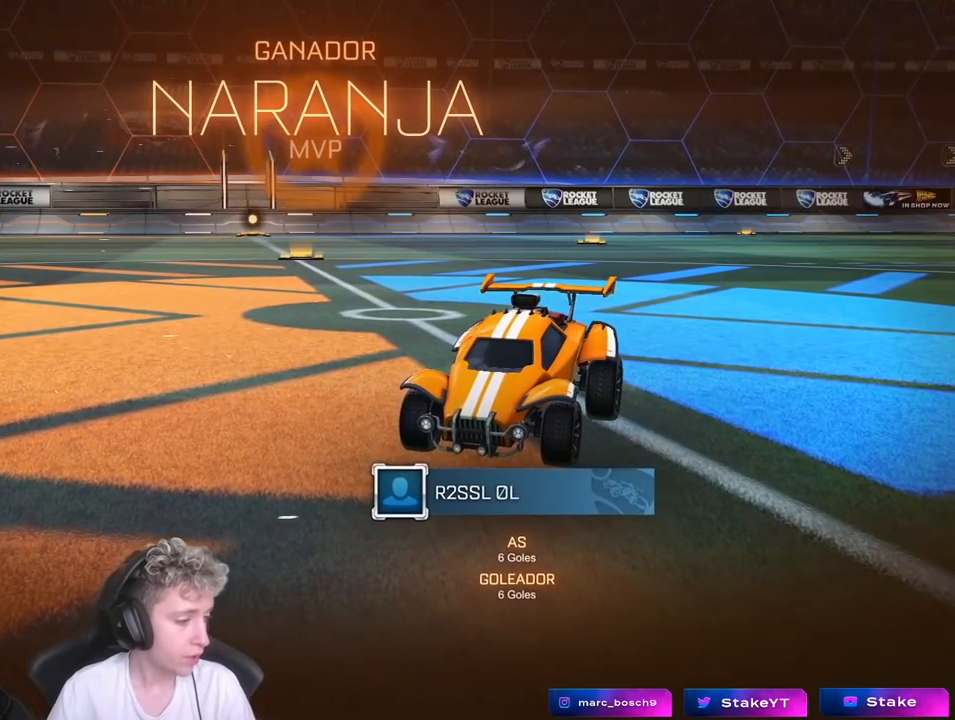
{"keys": [], "mouse": [], "mouse_move": "still", "events": []}
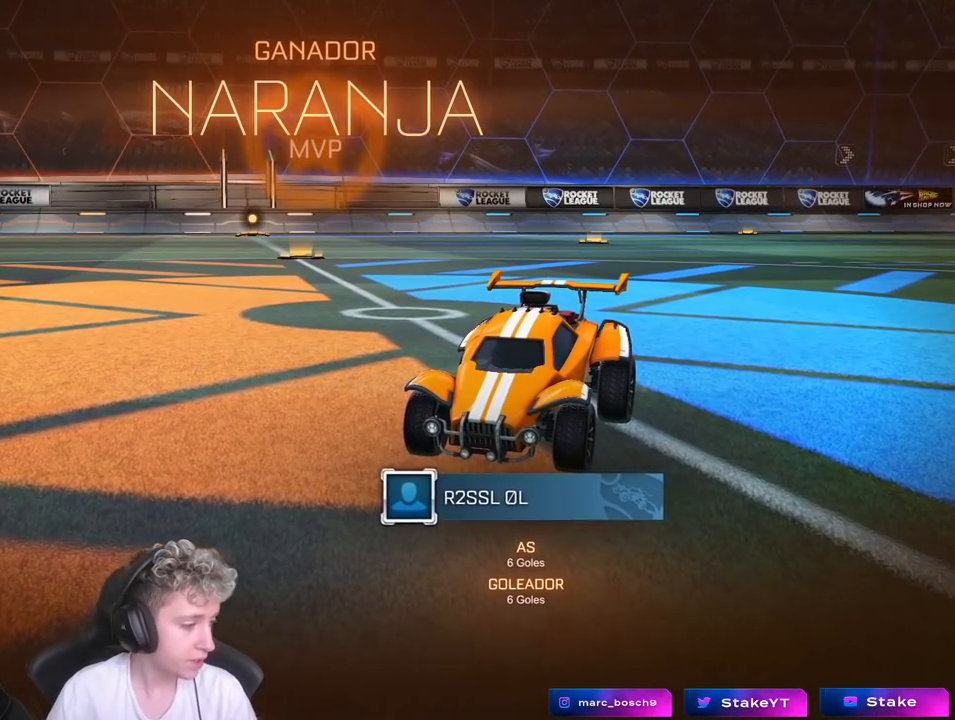
{"keys": [], "mouse": [], "mouse_move": "still", "events": []}
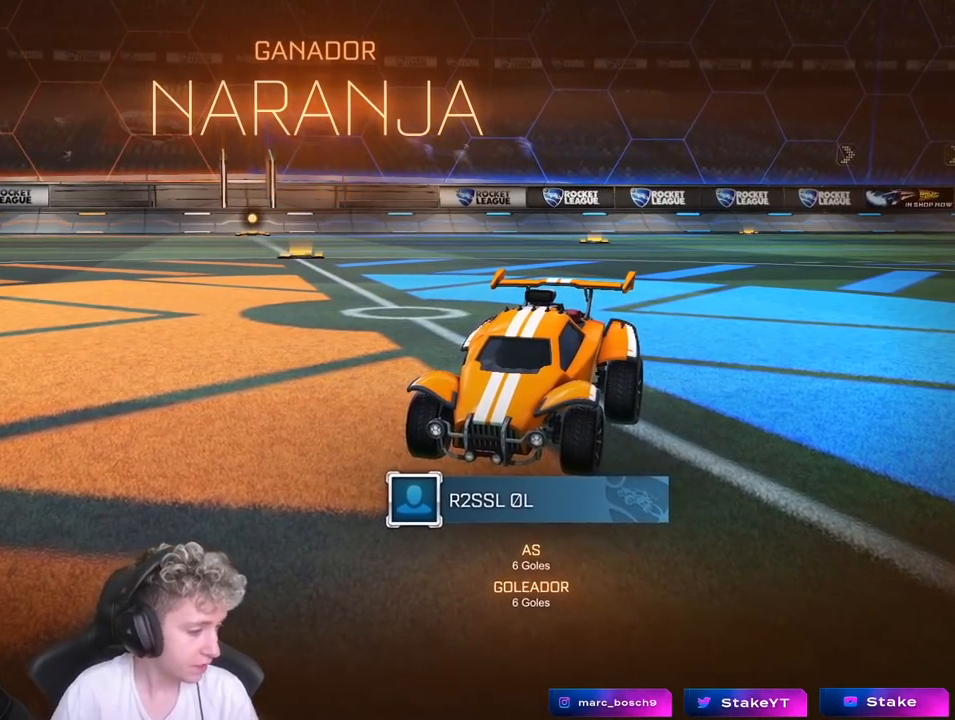
{"keys": [], "mouse": [], "mouse_move": "still", "events": []}
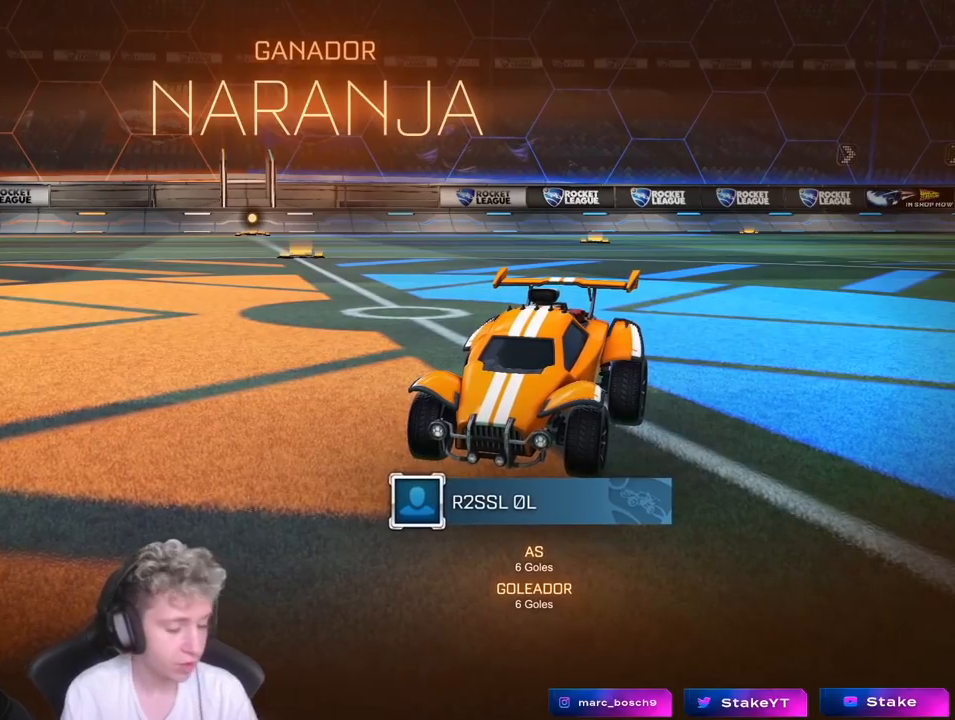
{"keys": [], "mouse": [], "mouse_move": "still", "events": []}
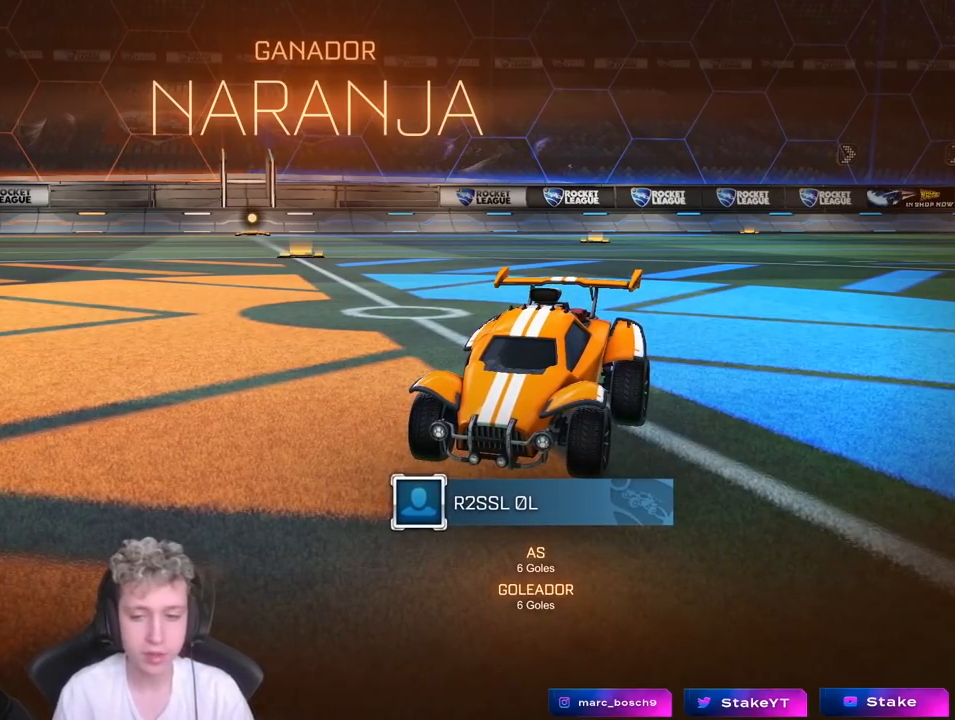
{"keys": [], "mouse": [], "mouse_move": "still", "events": []}
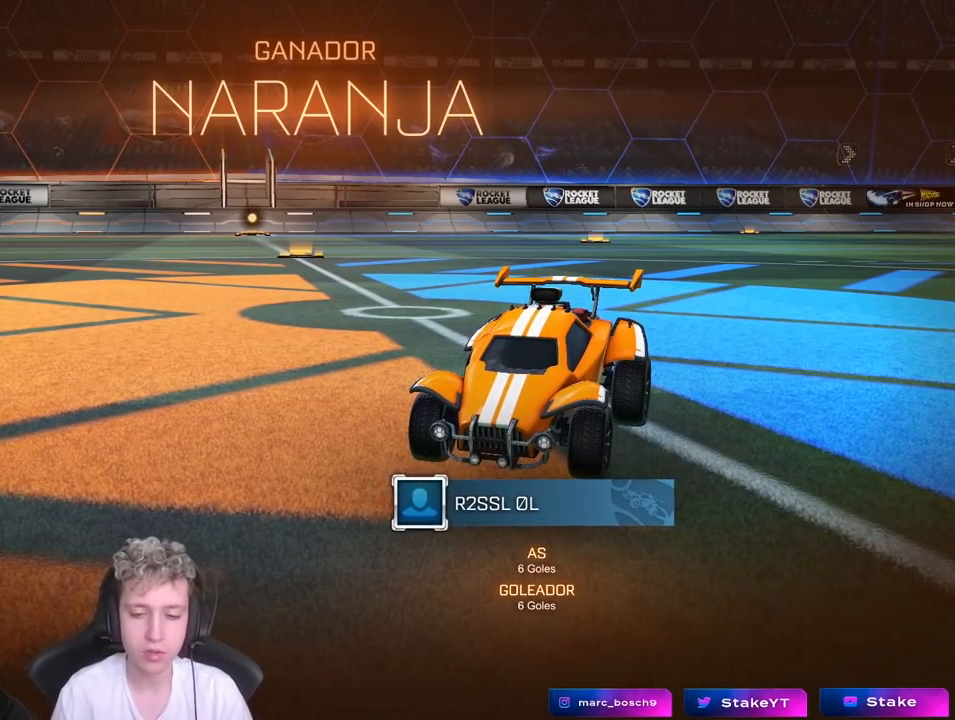
{"keys": [], "mouse": [], "mouse_move": "still", "events": []}
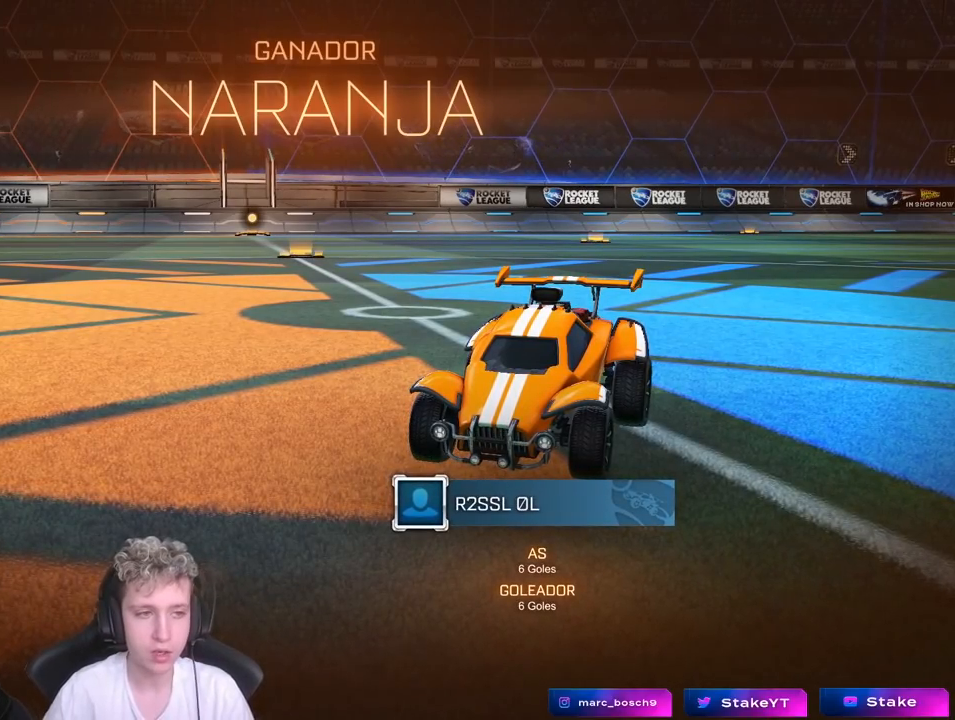
{"keys": [], "mouse": [], "mouse_move": "left", "events": []}
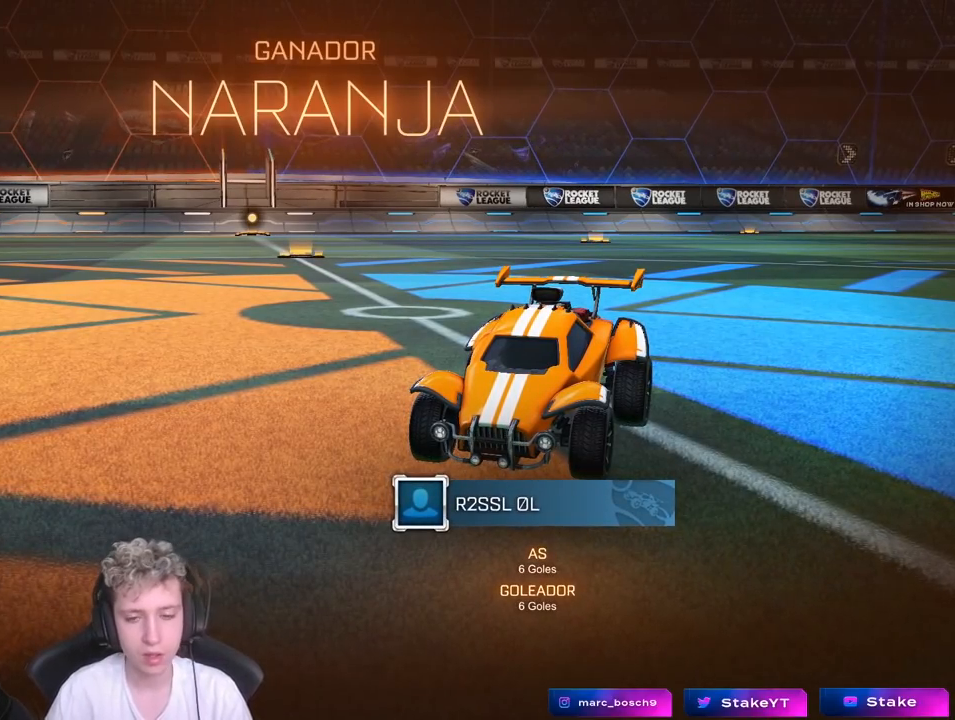
{"keys": [], "mouse": [], "mouse_move": "left", "events": []}
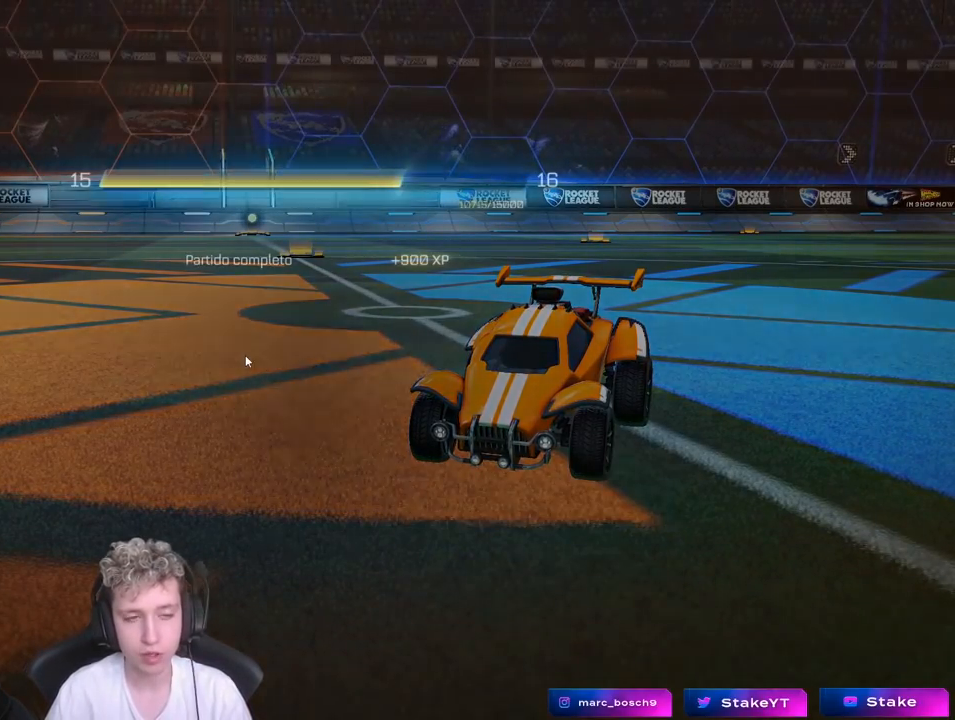
{"keys": [], "mouse": [], "mouse_move": "still", "events": []}
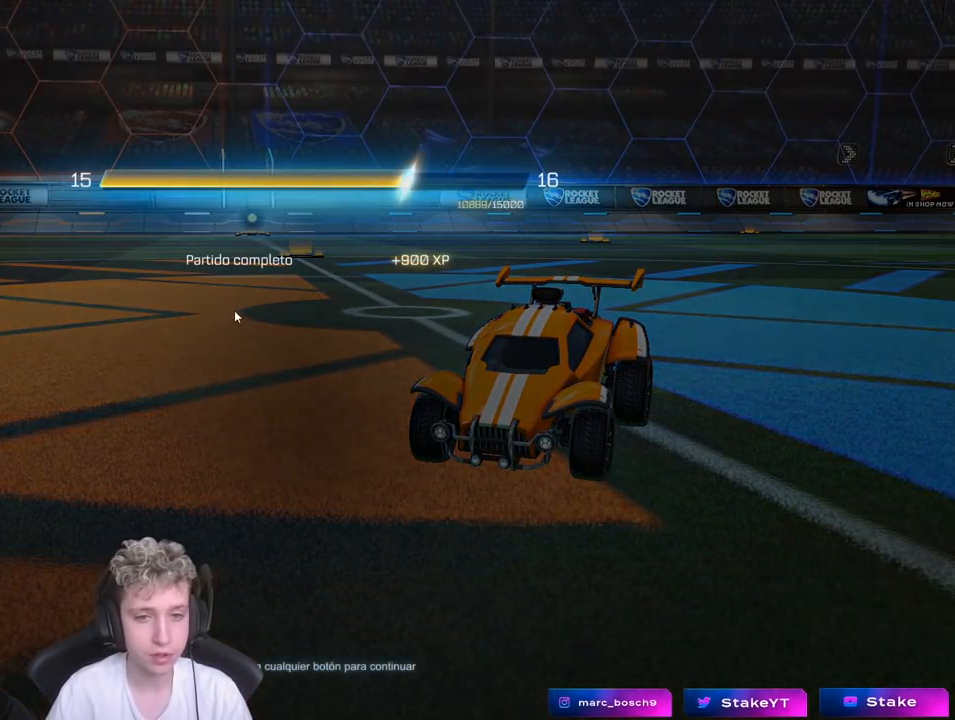
{"keys": [], "mouse": [], "mouse_move": "still", "events": []}
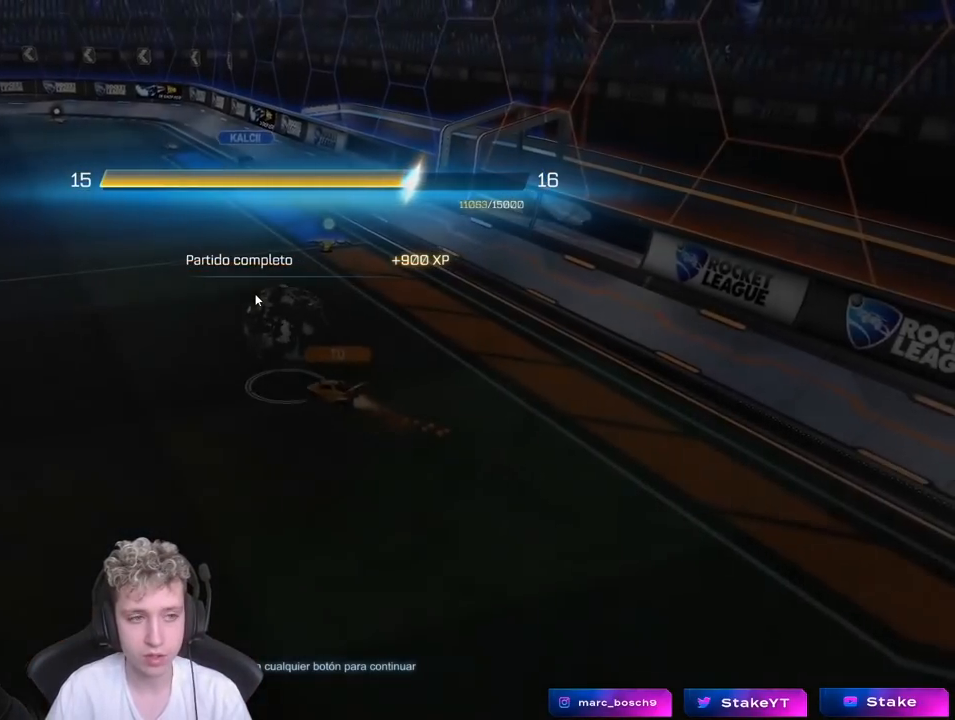
{"keys": [], "mouse": [], "mouse_move": "still", "events": []}
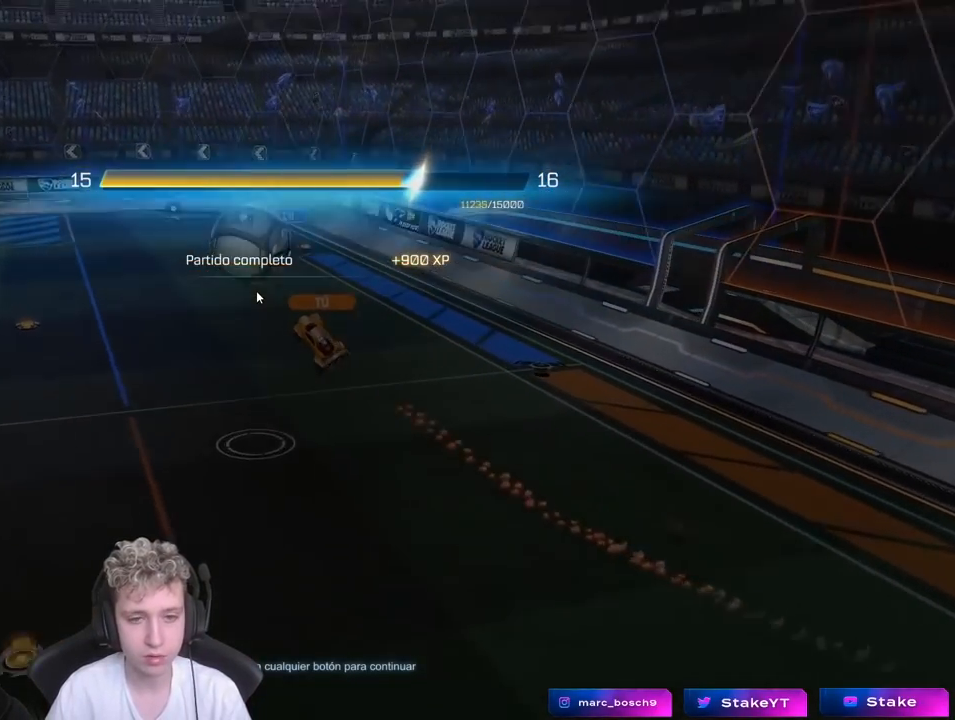
{"keys": [], "mouse": [], "mouse_move": "still", "events": []}
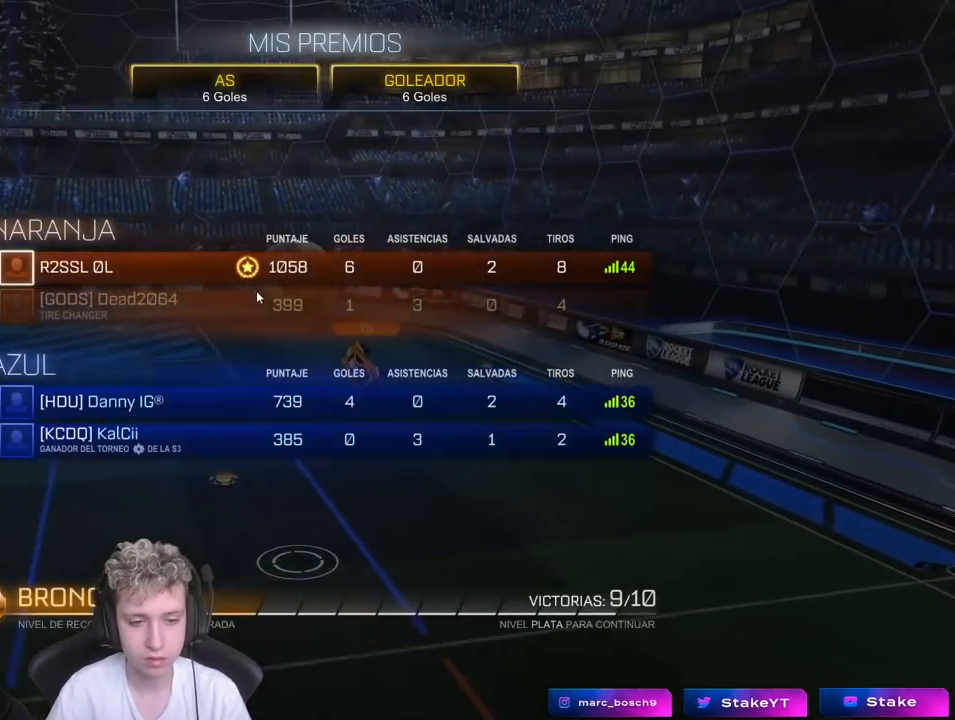
{"keys": [], "mouse": [], "mouse_move": "left", "events": []}
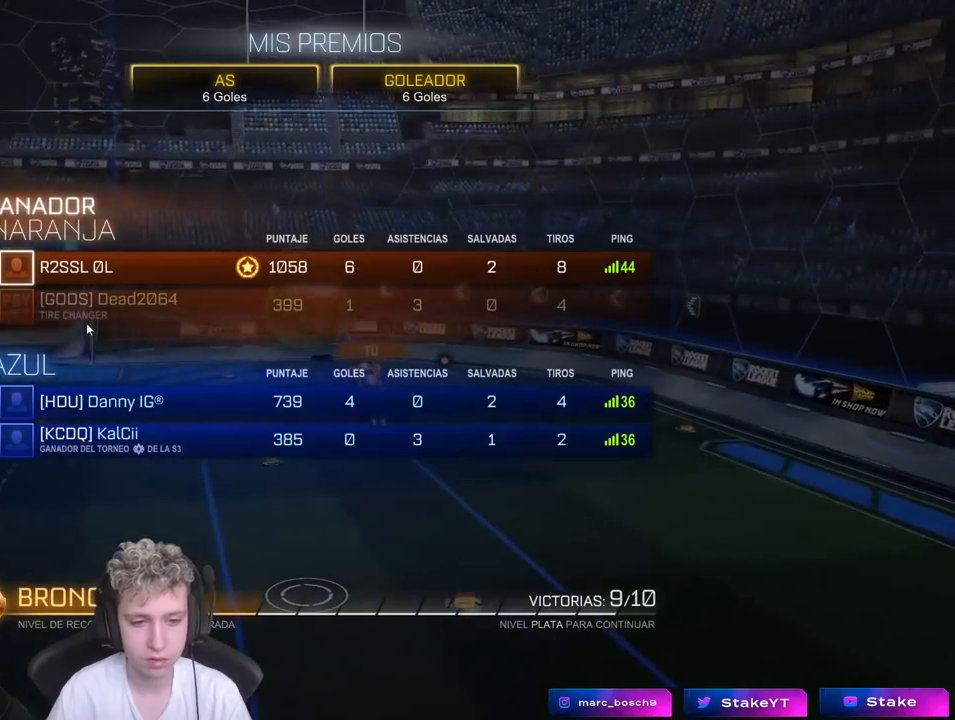
{"keys": [], "mouse": [], "mouse_move": "left", "events": []}
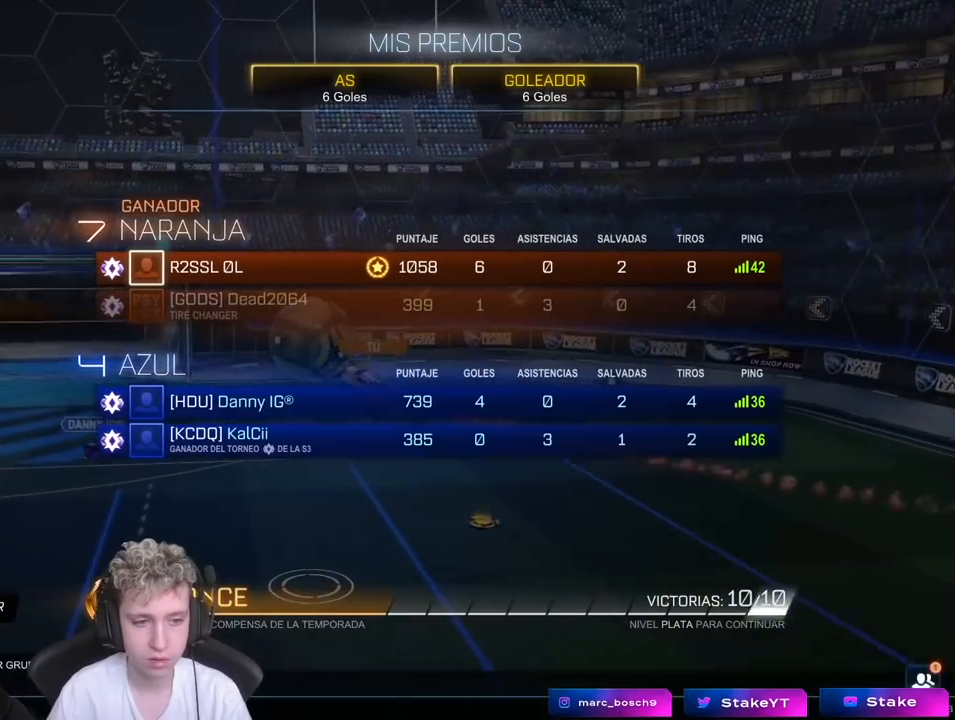
{"keys": [], "mouse": [], "mouse_move": "still", "events": []}
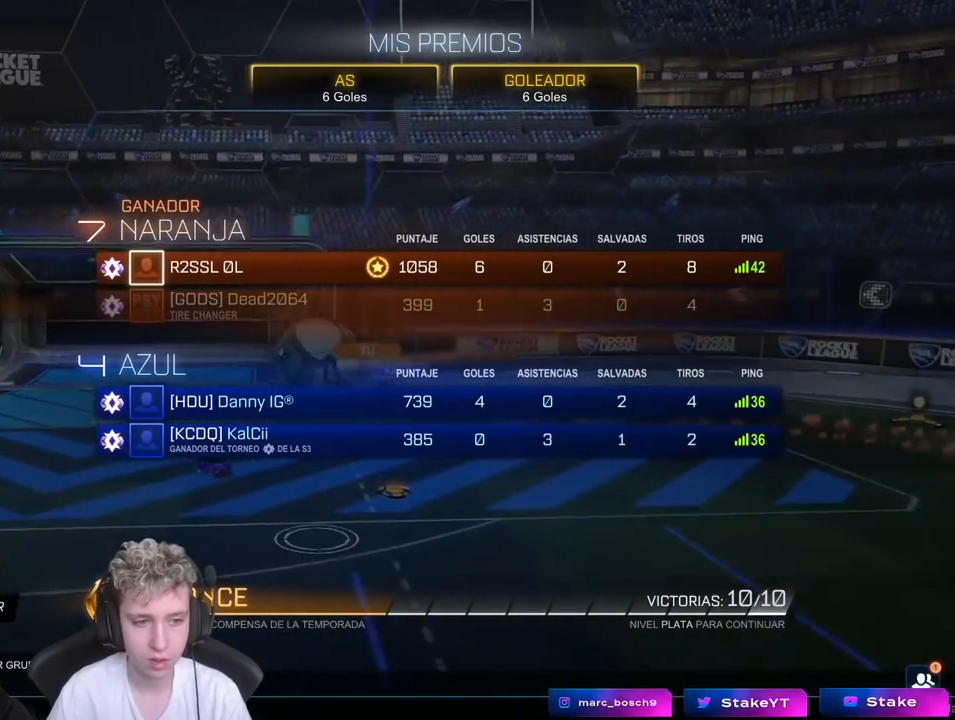
{"keys": [], "mouse": [], "mouse_move": "still", "events": [[400, "mouse_left", "down"], [500, "mouse_left", "up"]]}
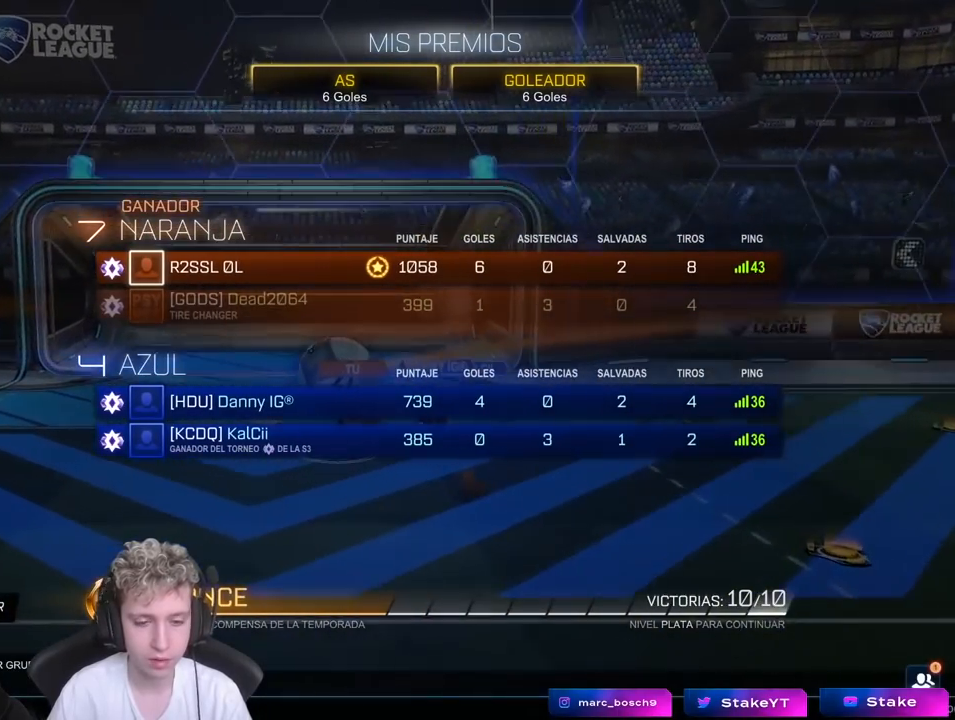
{"keys": [], "mouse": [], "mouse_move": "up-right", "events": []}
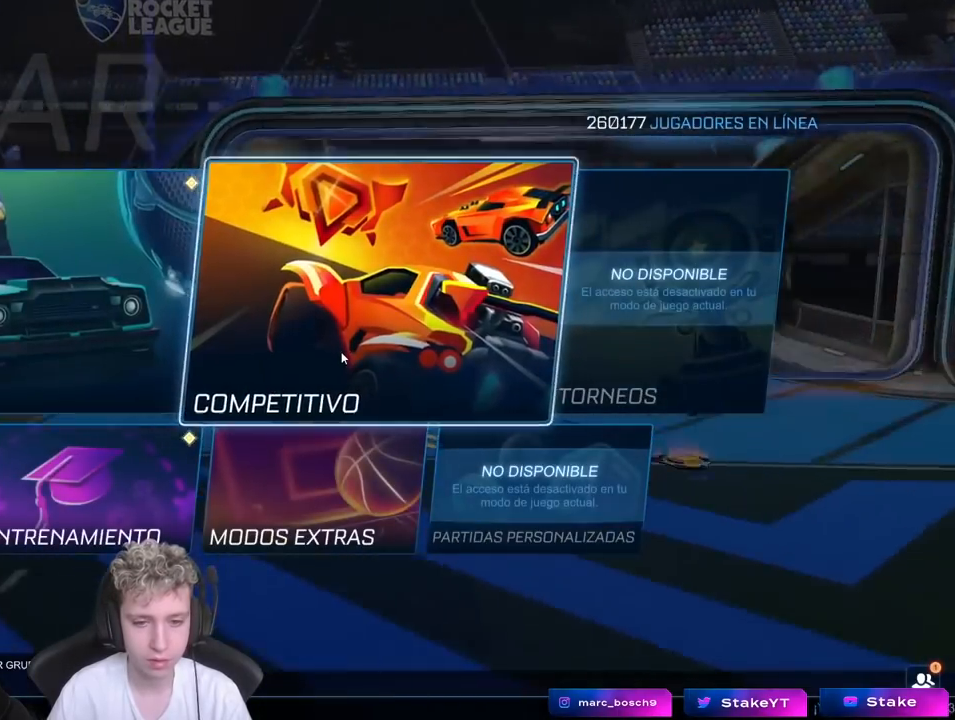
{"keys": [], "mouse": [], "mouse_move": "up-left", "events": [[17, "mouse_left", "down"], [67, "mouse_left", "up"]]}
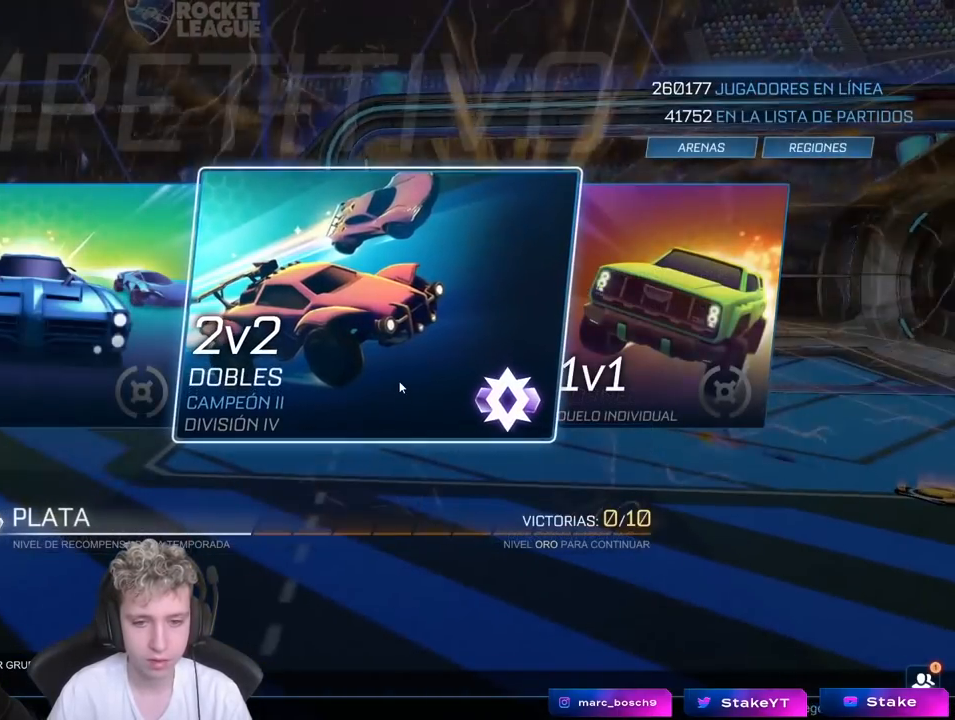
{"keys": [], "mouse": [], "mouse_move": "still", "events": []}
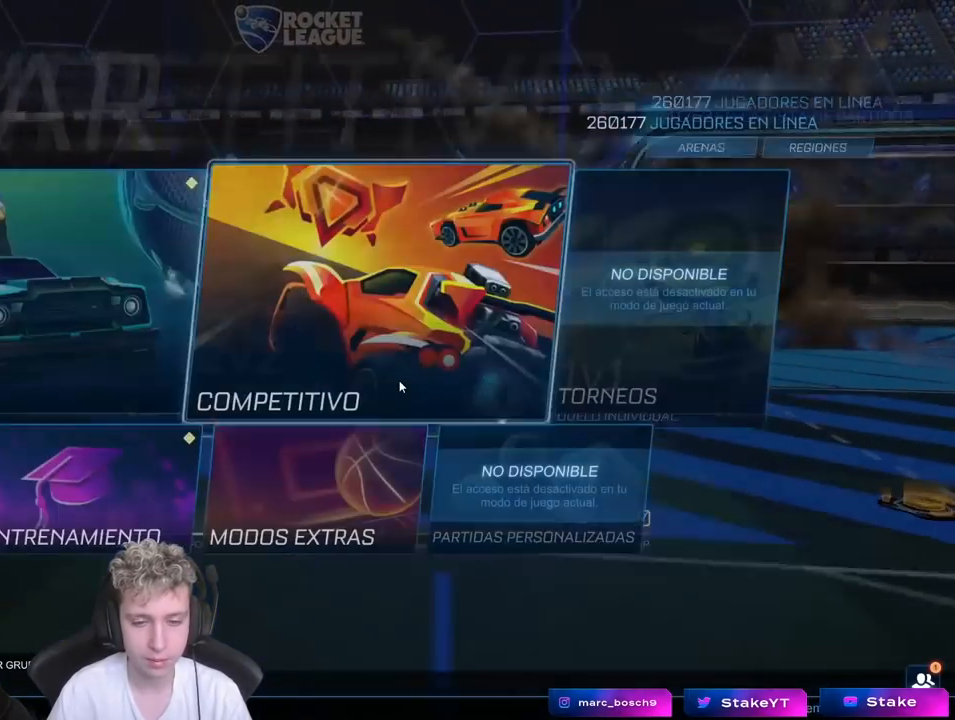
{"keys": [], "mouse": [], "mouse_move": "still", "events": []}
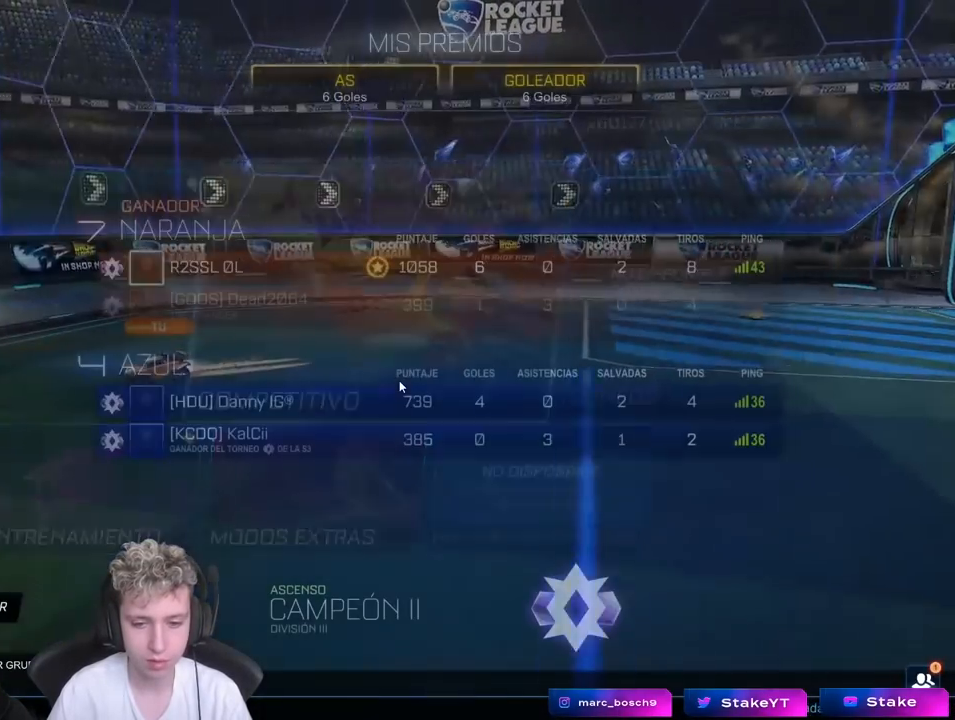
{"keys": [], "mouse": [], "mouse_move": "down-left", "events": []}
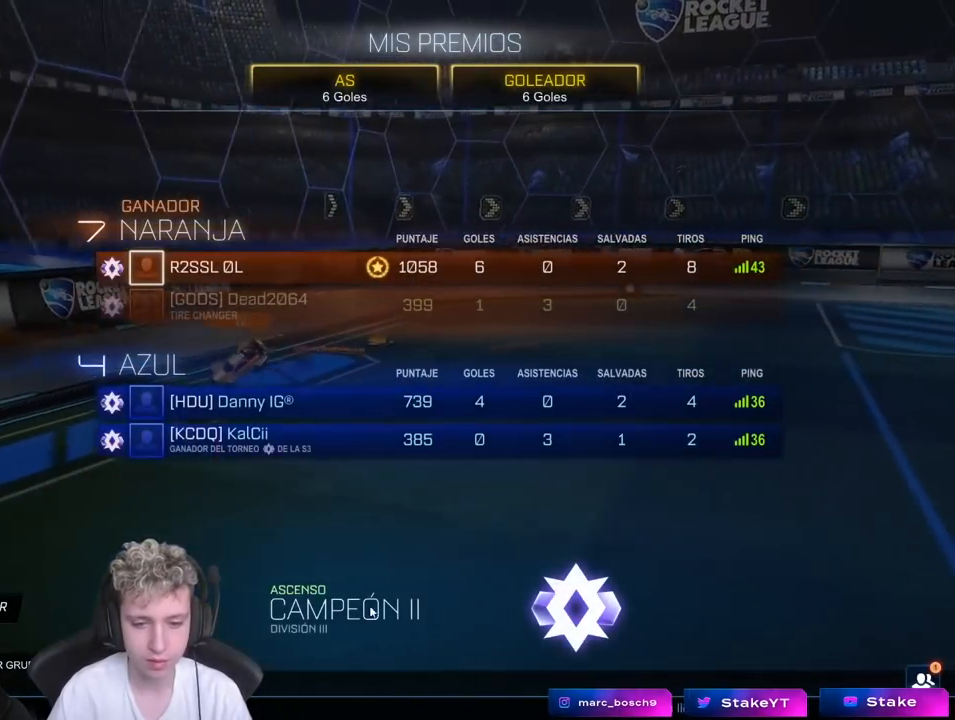
{"keys": [], "mouse": [], "mouse_move": "left", "events": []}
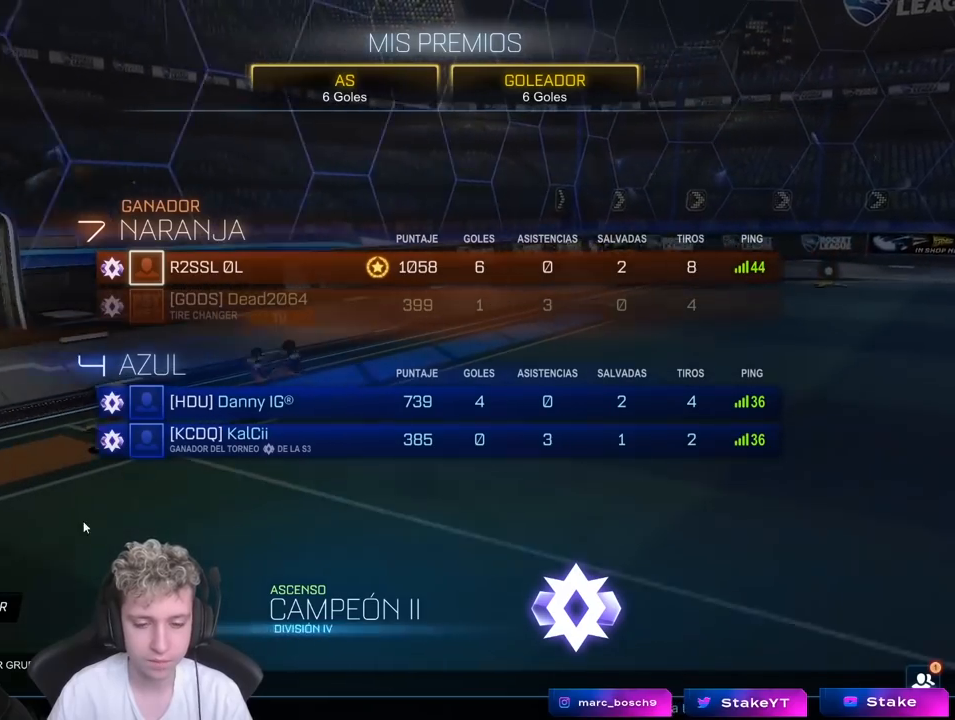
{"keys": [], "mouse": [], "mouse_move": "up-left", "events": []}
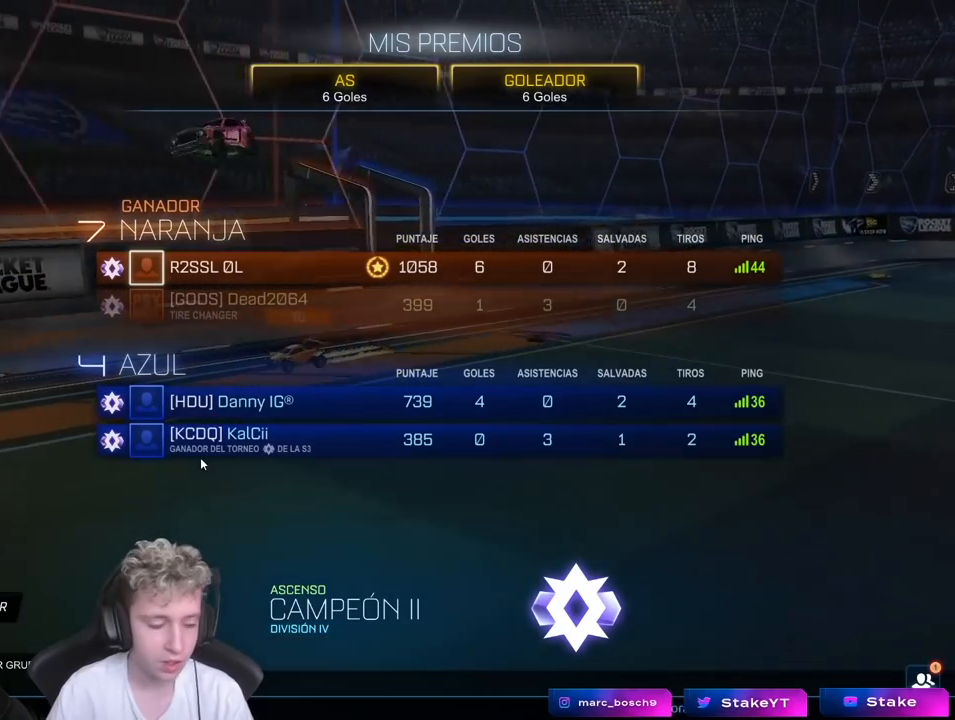
{"keys": [], "mouse": [], "mouse_move": "still", "events": []}